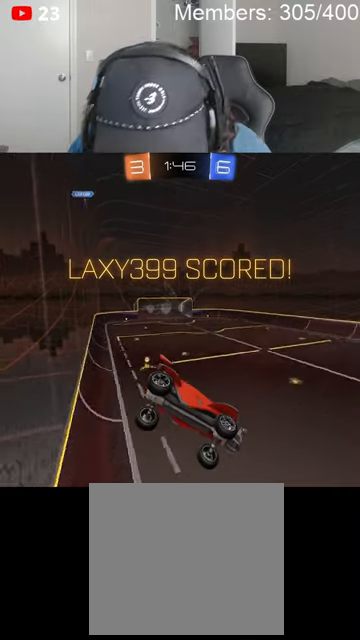
Gameplay with a controller (Xbox layout); each line is a JSON object with the inputs held at the frame after it. "events" lists button and stick changes between this image and that frame as [ms after this image, input, new state], when the widget could be followed in between.
{"buttons": [], "left_stick": "center", "right_stick": "center", "events": []}
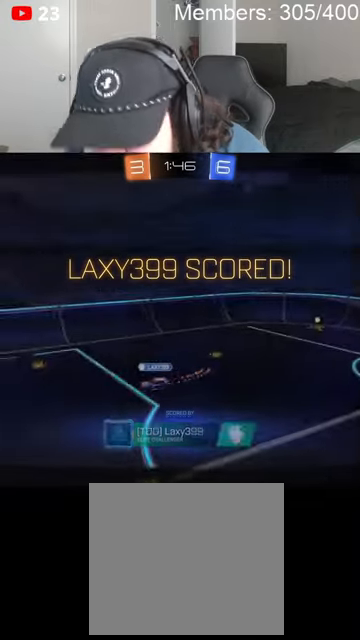
{"buttons": ["A", "X"], "left_stick": "center", "right_stick": "center", "events": [[366, "A", "down"], [466, "X", "down"]]}
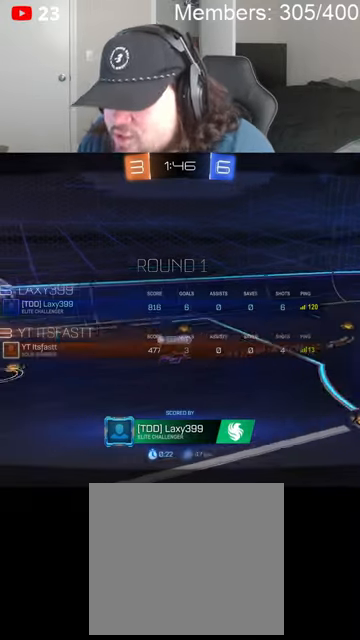
{"buttons": ["X", "L1", "R2"], "left_stick": "center", "right_stick": "center", "events": [[100, "A", "up"], [133, "L1", "down"], [166, "X", "up"], [200, "L1", "up"], [333, "A", "down"], [366, "R2", "down"], [366, "X", "down"], [433, "L1", "down"], [500, "A", "up"]]}
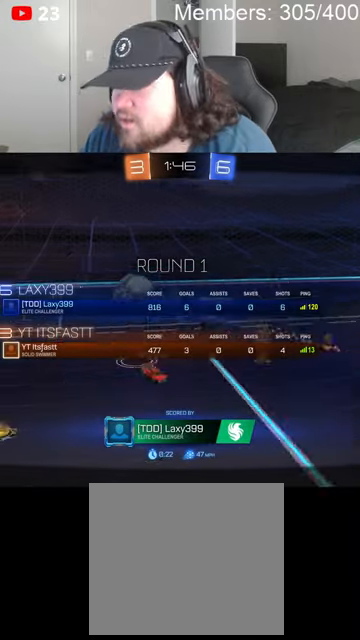
{"buttons": [], "left_stick": "center", "right_stick": "center", "events": [[33, "L1", "up"], [33, "X", "up"], [100, "R2", "up"], [200, "A", "down"], [233, "X", "down"], [366, "A", "up"], [366, "X", "up"]]}
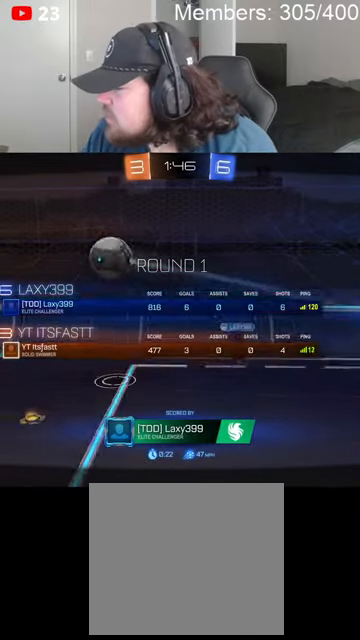
{"buttons": [], "left_stick": "center", "right_stick": "center", "events": []}
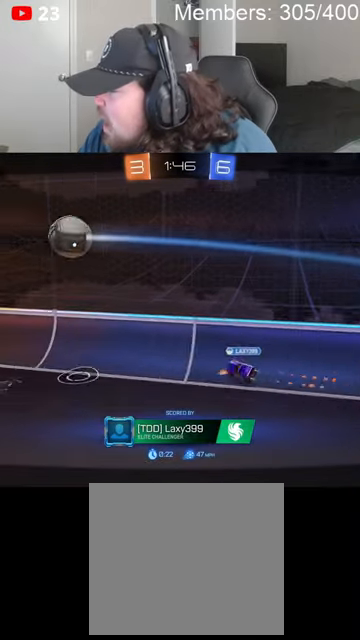
{"buttons": [], "left_stick": "center", "right_stick": "center", "events": []}
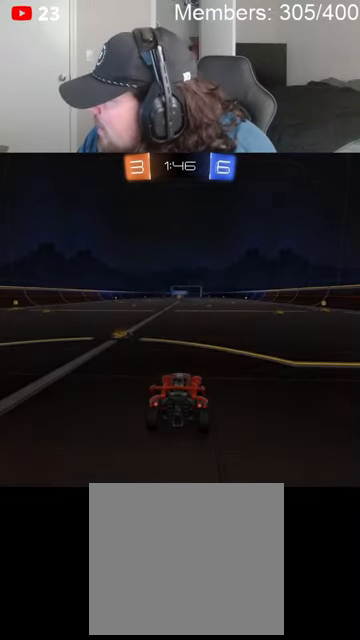
{"buttons": [], "left_stick": "center", "right_stick": "center", "events": []}
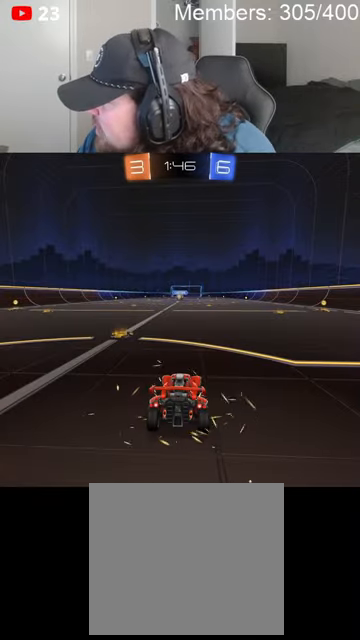
{"buttons": [], "left_stick": "center", "right_stick": "center", "events": []}
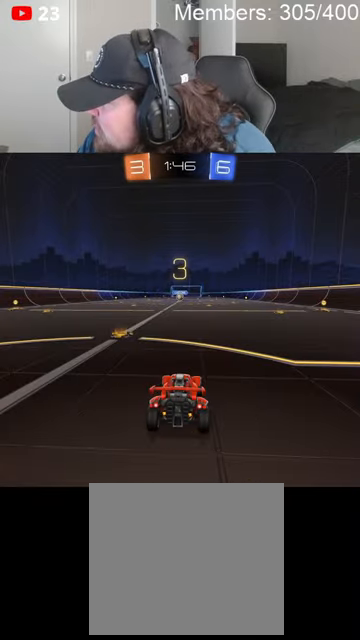
{"buttons": [], "left_stick": "center", "right_stick": "center", "events": []}
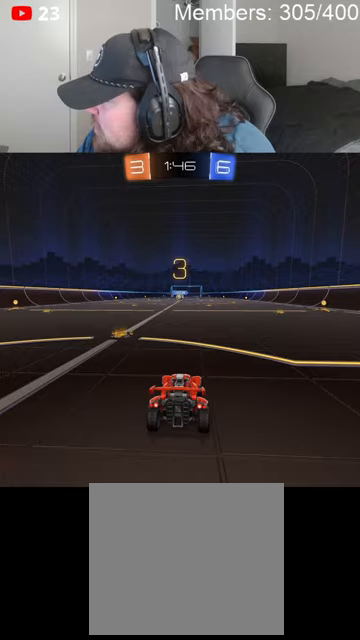
{"buttons": ["A", "X", "R2"], "left_stick": "center", "right_stick": "center", "events": [[366, "A", "down"], [400, "R2", "down"], [400, "X", "down"]]}
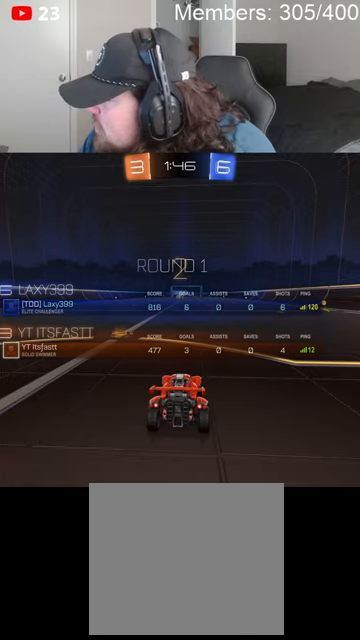
{"buttons": ["B", "R2"], "left_stick": "center", "right_stick": "center", "events": [[66, "A", "up"], [66, "X", "up"], [200, "A", "down"], [266, "X", "down"], [366, "A", "up"], [366, "X", "up"], [500, "B", "down"]]}
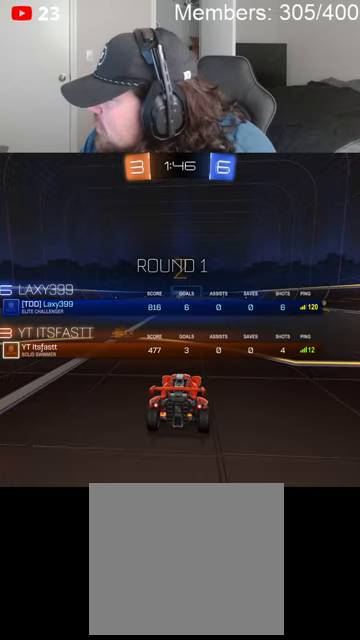
{"buttons": ["B", "L1", "R2"], "left_stick": "center", "right_stick": "center", "events": [[466, "L1", "down"]]}
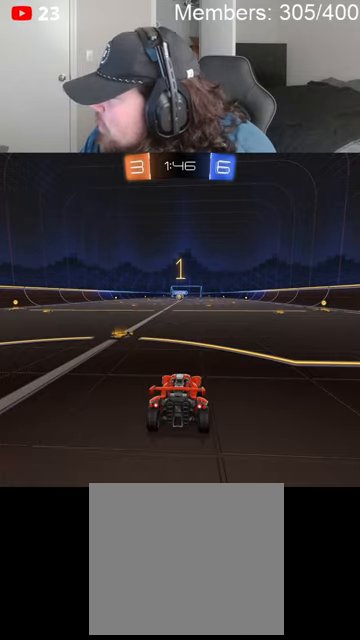
{"buttons": ["B", "R2"], "left_stick": "center", "right_stick": "center", "events": [[66, "L1", "up"], [233, "L1", "down"], [400, "L1", "up"]]}
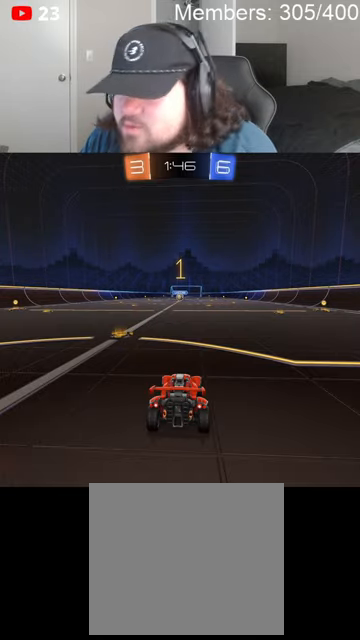
{"buttons": ["B", "R2"], "left_stick": "center", "right_stick": "center", "events": [[333, "left_stick", "left"], [500, "left_stick", "center"]]}
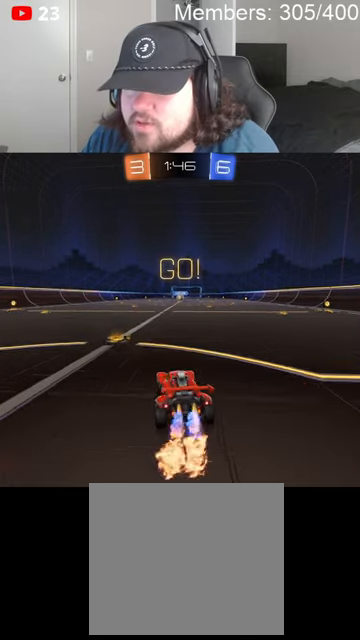
{"buttons": ["B", "L1", "R2"], "left_stick": "right", "right_stick": "center", "events": [[300, "left_stick", "left"], [466, "A", "down"], [466, "L1", "down"], [500, "A", "up"], [500, "left_stick", "right"]]}
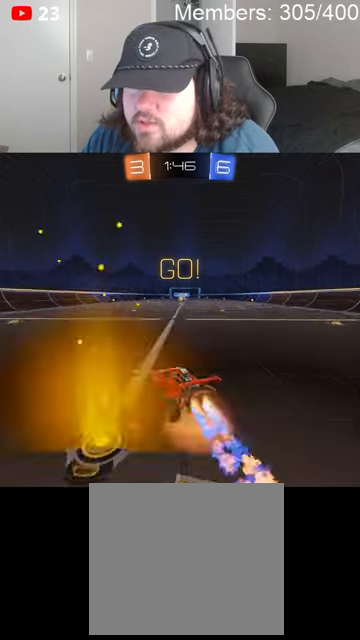
{"buttons": ["R2"], "left_stick": "up-right", "right_stick": "center", "events": [[66, "A", "down"], [66, "L1", "up"], [133, "left_stick", "up-right"], [200, "A", "up"], [466, "B", "up"]]}
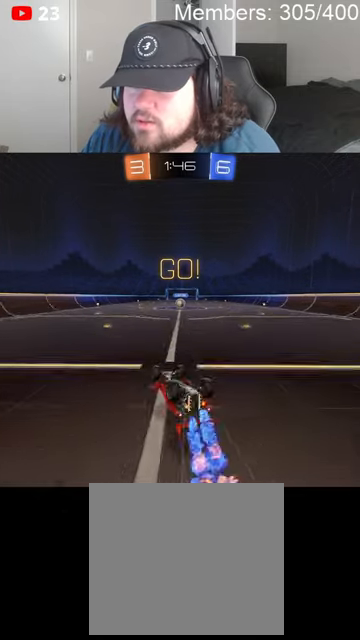
{"buttons": ["R2"], "left_stick": "up-right", "right_stick": "center", "events": []}
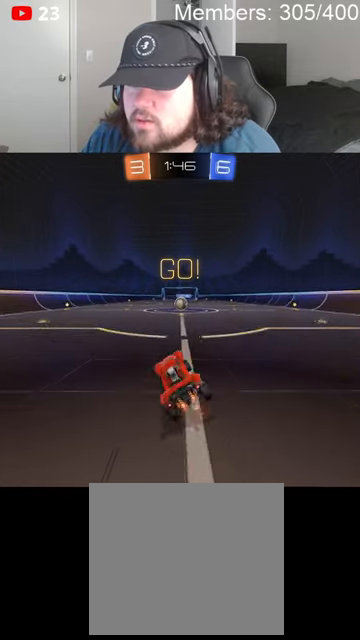
{"buttons": ["B", "R2"], "left_stick": "right", "right_stick": "center", "events": [[33, "B", "down"], [100, "left_stick", "center"], [433, "left_stick", "right"]]}
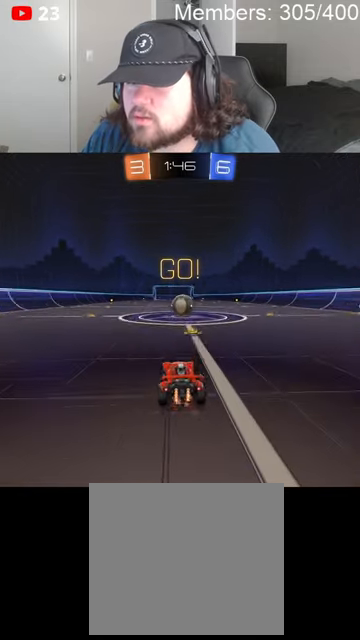
{"buttons": ["L1", "R2"], "left_stick": "up-left", "right_stick": "center", "events": [[33, "B", "up"], [66, "left_stick", "center"], [333, "A", "down"], [333, "B", "down"], [400, "left_stick", "up-left"], [433, "A", "up"], [433, "B", "up"], [433, "L1", "down"]]}
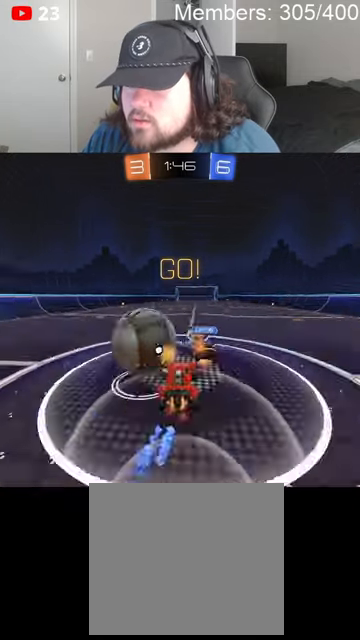
{"buttons": ["L1", "R2"], "left_stick": "up-left", "right_stick": "center", "events": [[33, "B", "down"], [66, "A", "down"], [200, "A", "up"], [200, "B", "up"]]}
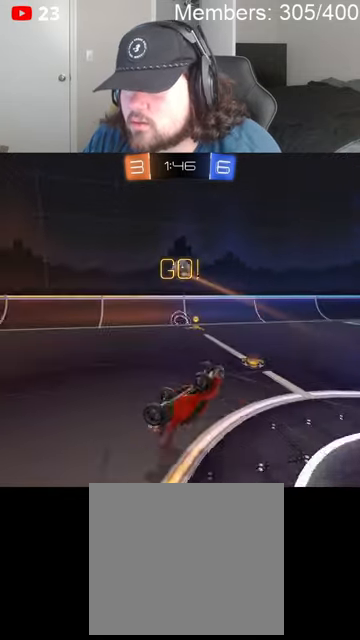
{"buttons": ["R2"], "left_stick": "left", "right_stick": "center", "events": [[66, "L1", "up"], [400, "left_stick", "left"]]}
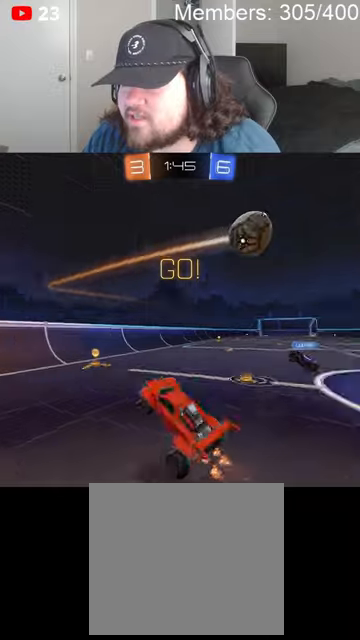
{"buttons": ["L1", "R2"], "left_stick": "left", "right_stick": "center", "events": [[433, "L1", "down"]]}
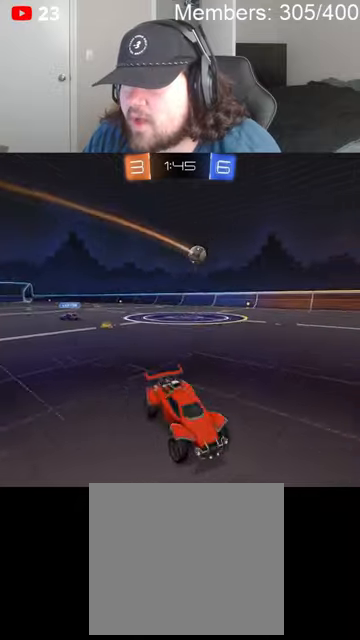
{"buttons": ["R2"], "left_stick": "left", "right_stick": "center", "events": [[66, "L1", "up"]]}
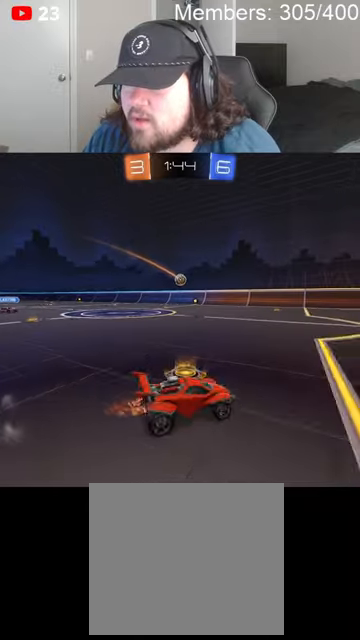
{"buttons": ["R2"], "left_stick": "left", "right_stick": "center", "events": []}
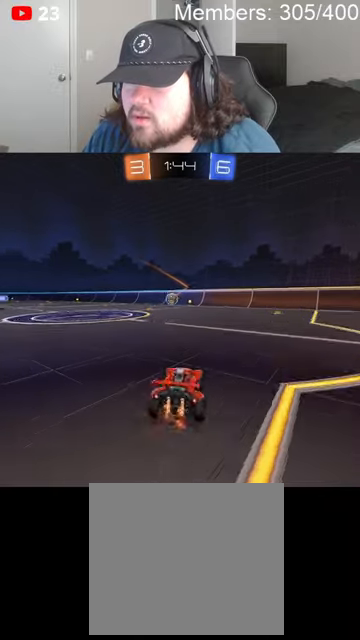
{"buttons": ["R2"], "left_stick": "center", "right_stick": "center", "events": [[366, "left_stick", "center"]]}
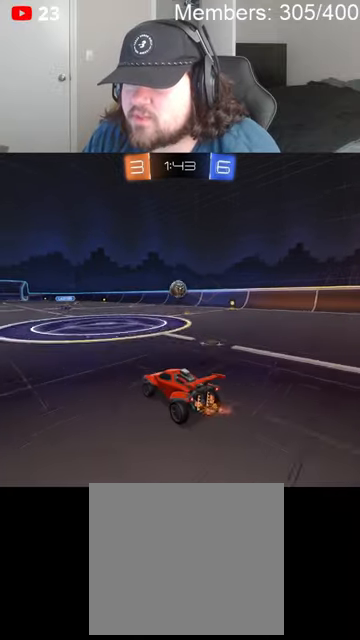
{"buttons": ["R2"], "left_stick": "center", "right_stick": "center", "events": [[300, "left_stick", "right"], [400, "left_stick", "center"]]}
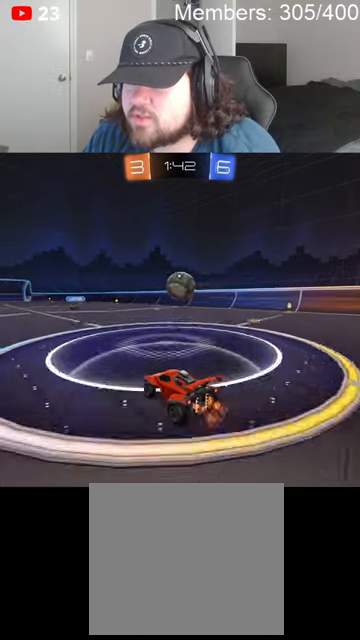
{"buttons": ["R2"], "left_stick": "right", "right_stick": "center", "events": [[66, "left_stick", "right"], [200, "left_stick", "center"], [300, "left_stick", "right"]]}
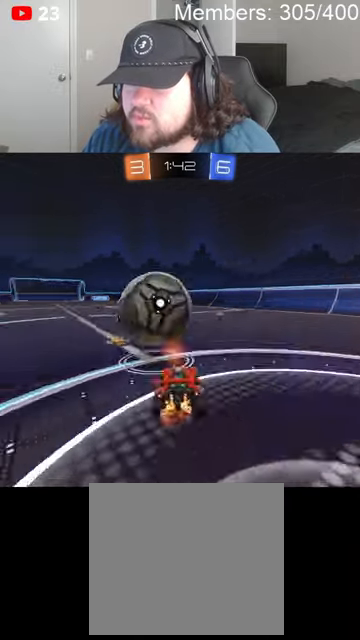
{"buttons": ["R2"], "left_stick": "right", "right_stick": "center", "events": [[133, "left_stick", "left"], [366, "left_stick", "center"], [500, "left_stick", "right"]]}
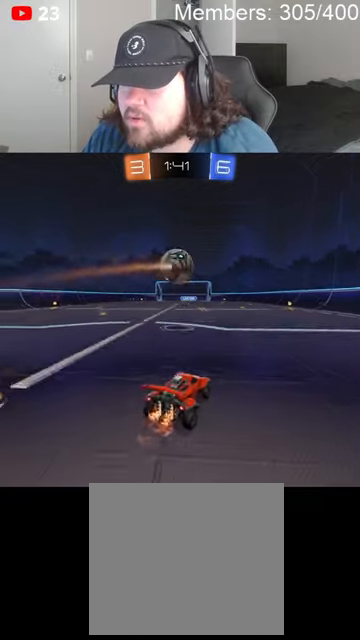
{"buttons": ["B", "R2"], "left_stick": "left", "right_stick": "center", "events": [[433, "left_stick", "left"], [500, "B", "down"]]}
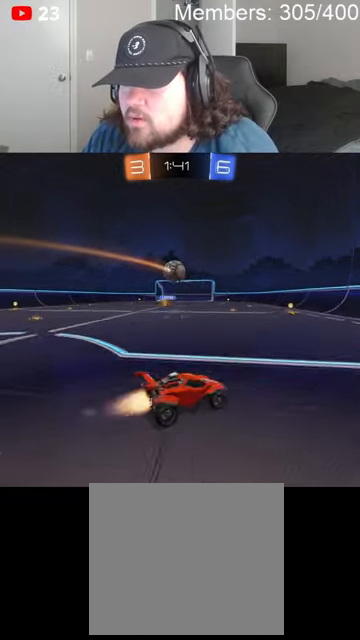
{"buttons": ["B", "R2"], "left_stick": "left", "right_stick": "center", "events": [[133, "left_stick", "center"], [333, "left_stick", "left"]]}